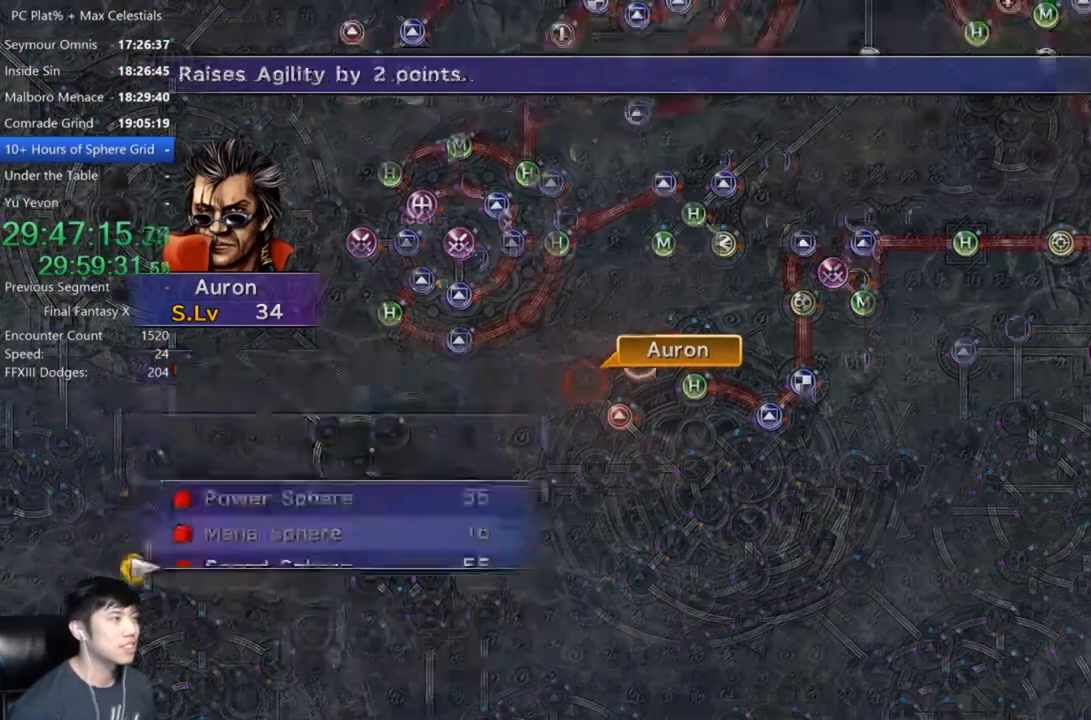
Gameplay with a controller (Xbox layout); each line is a JSON object with the inputs held at the frame after it. "events" lists button and stick changes between this image and that frame as [ms after this image, input, new state], when the widget could be followed in between.
{"buttons": [], "left_stick": "center", "right_stick": "center", "events": [[33, "A", "up"], [100, "A", "down"], [233, "A", "up"], [267, "A", "down"], [400, "A", "up"]]}
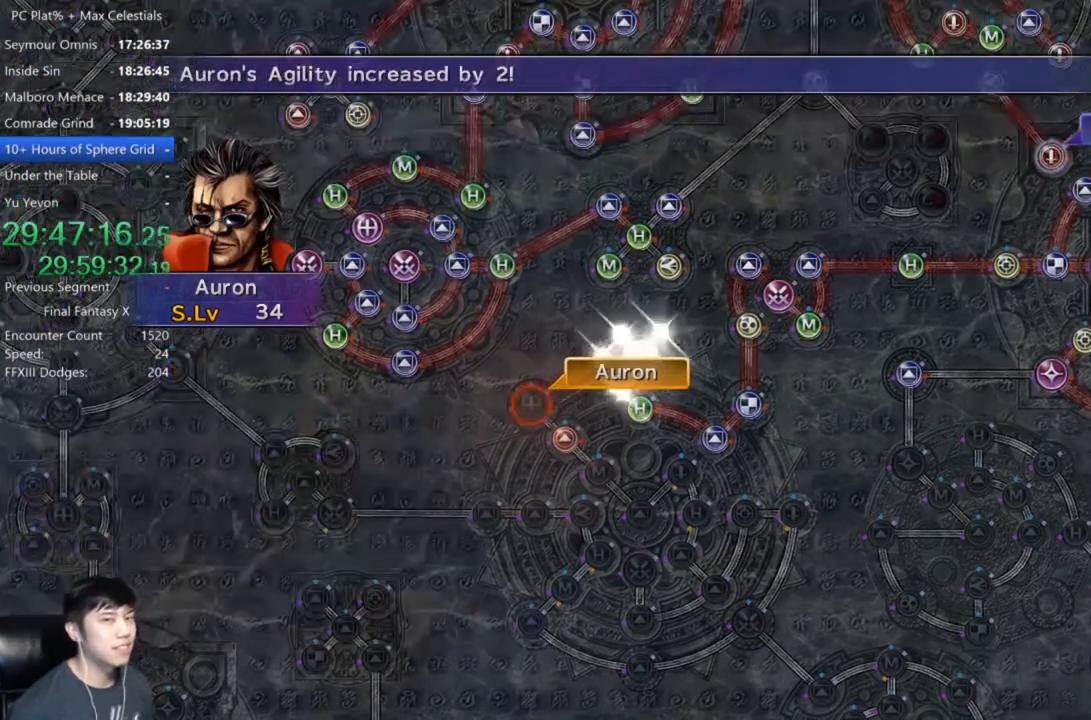
{"buttons": [], "left_stick": "center", "right_stick": "center", "events": []}
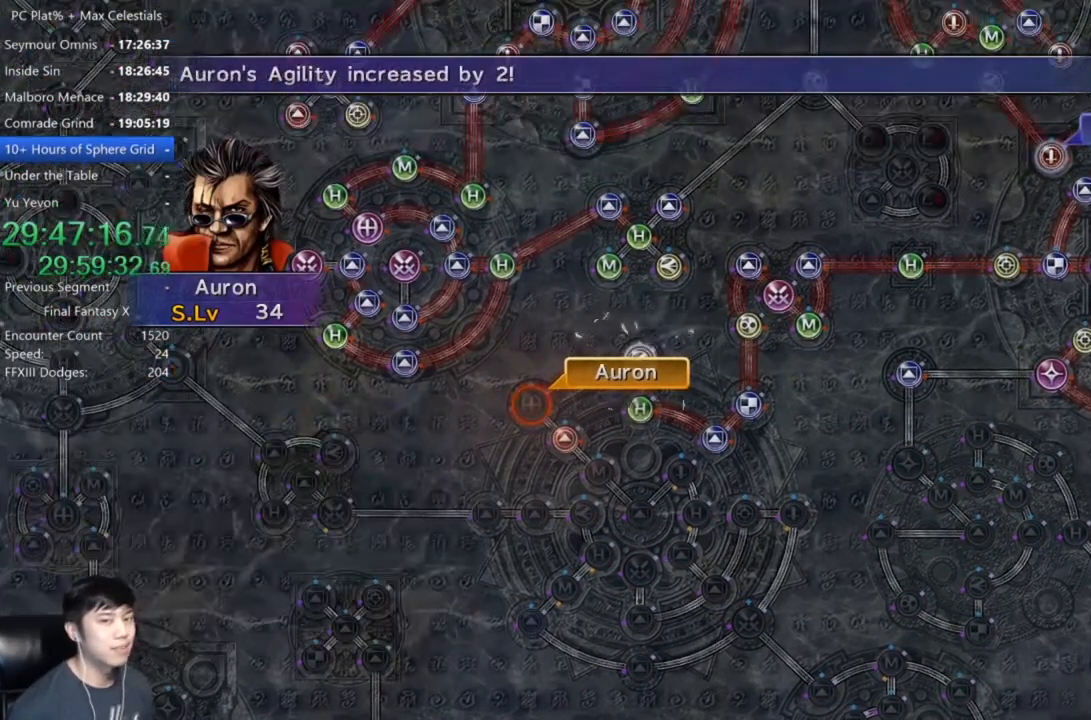
{"buttons": [], "left_stick": "center", "right_stick": "center", "events": [[233, "A", "down"], [333, "A", "up"], [400, "A", "down"], [467, "A", "up"]]}
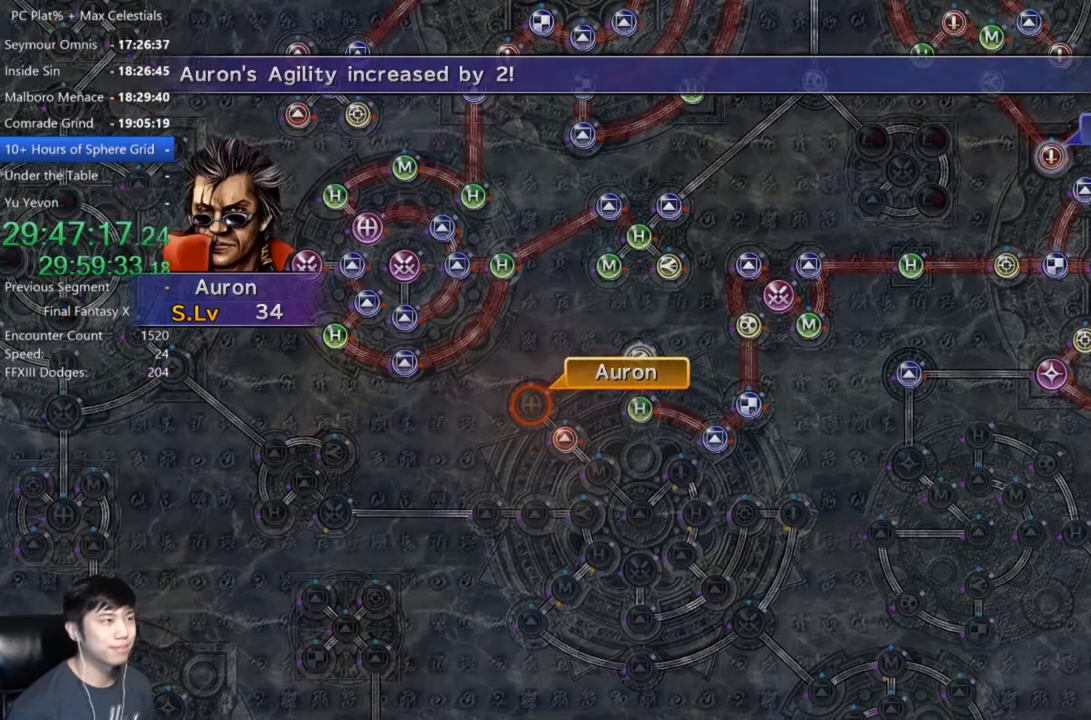
{"buttons": [], "left_stick": "center", "right_stick": "center", "events": [[100, "A", "down"], [167, "A", "up"], [267, "A", "down"], [300, "A", "up"], [434, "A", "down"], [501, "A", "up"]]}
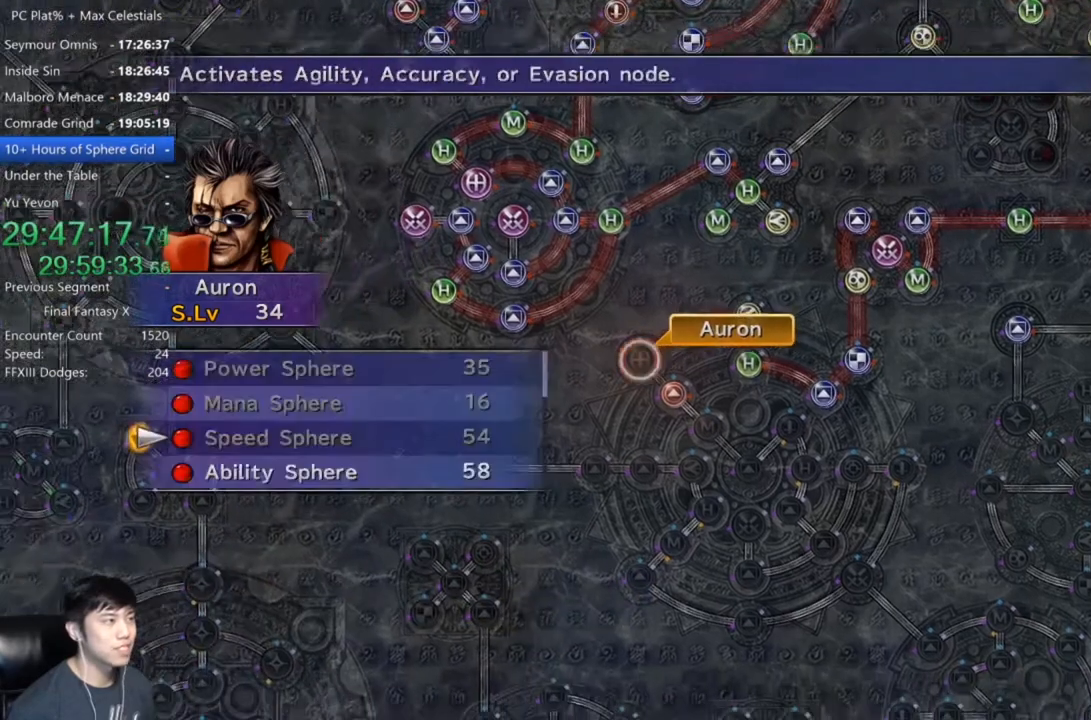
{"buttons": [], "left_stick": "center", "right_stick": "center", "events": [[133, "DPAD_DOWN", "down"], [233, "DPAD_DOWN", "up"], [300, "A", "down"], [333, "A", "up"], [433, "A", "down"], [467, "A", "up"]]}
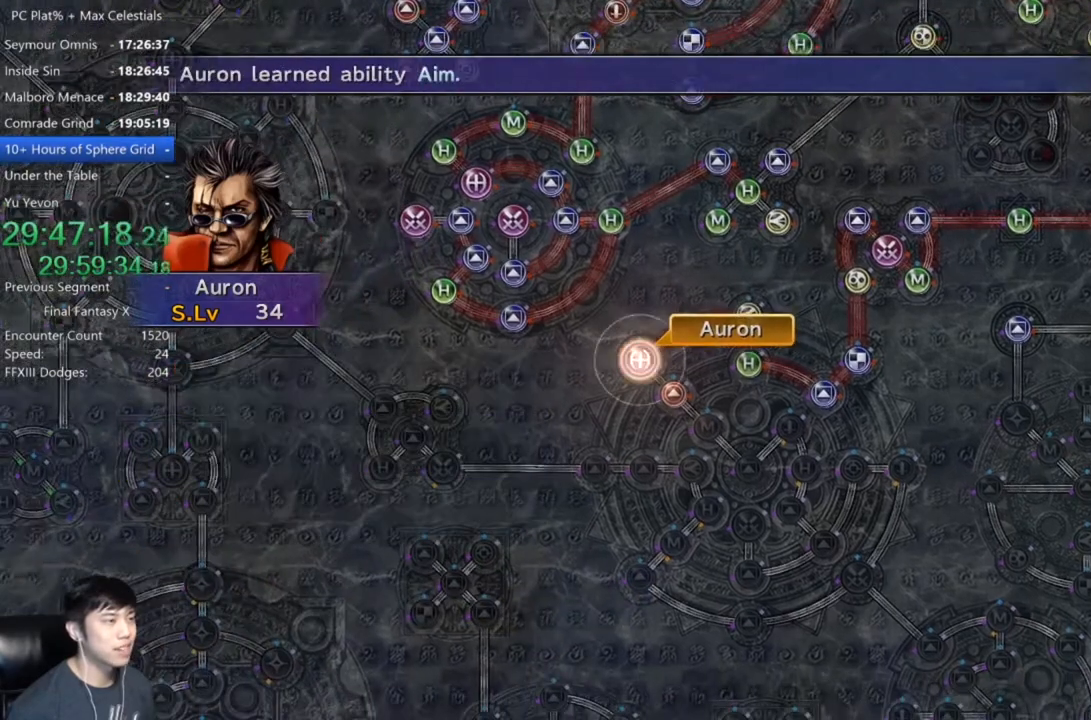
{"buttons": [], "left_stick": "center", "right_stick": "center", "events": [[67, "A", "down"], [134, "A", "up"], [200, "A", "down"], [300, "A", "up"]]}
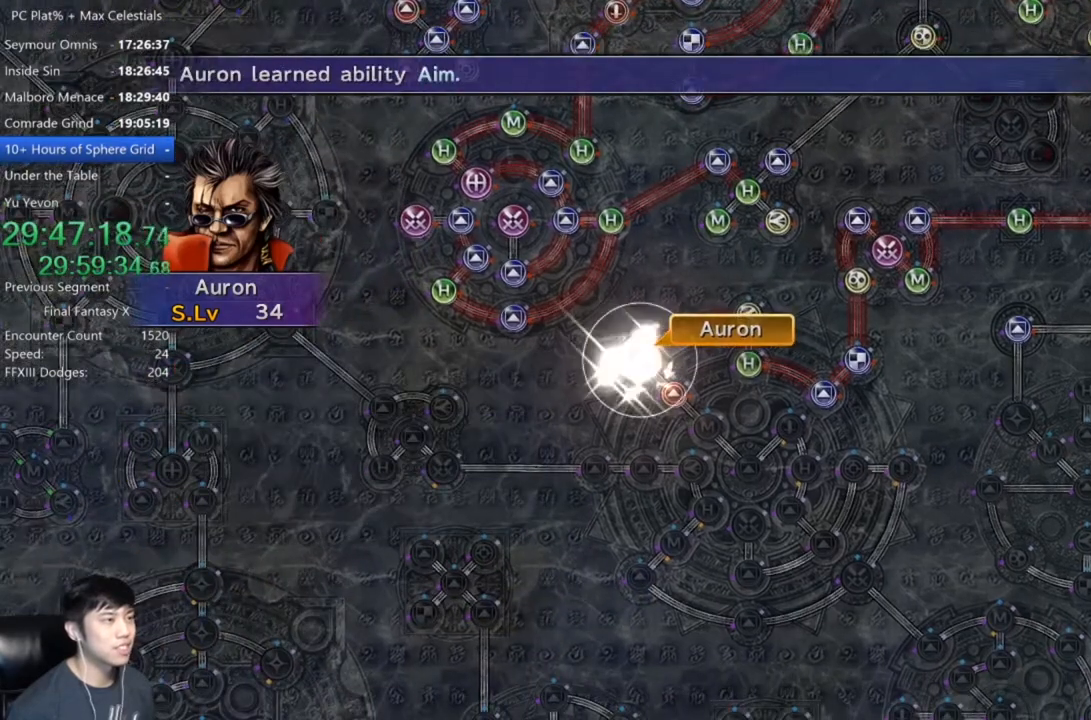
{"buttons": [], "left_stick": "center", "right_stick": "center", "events": []}
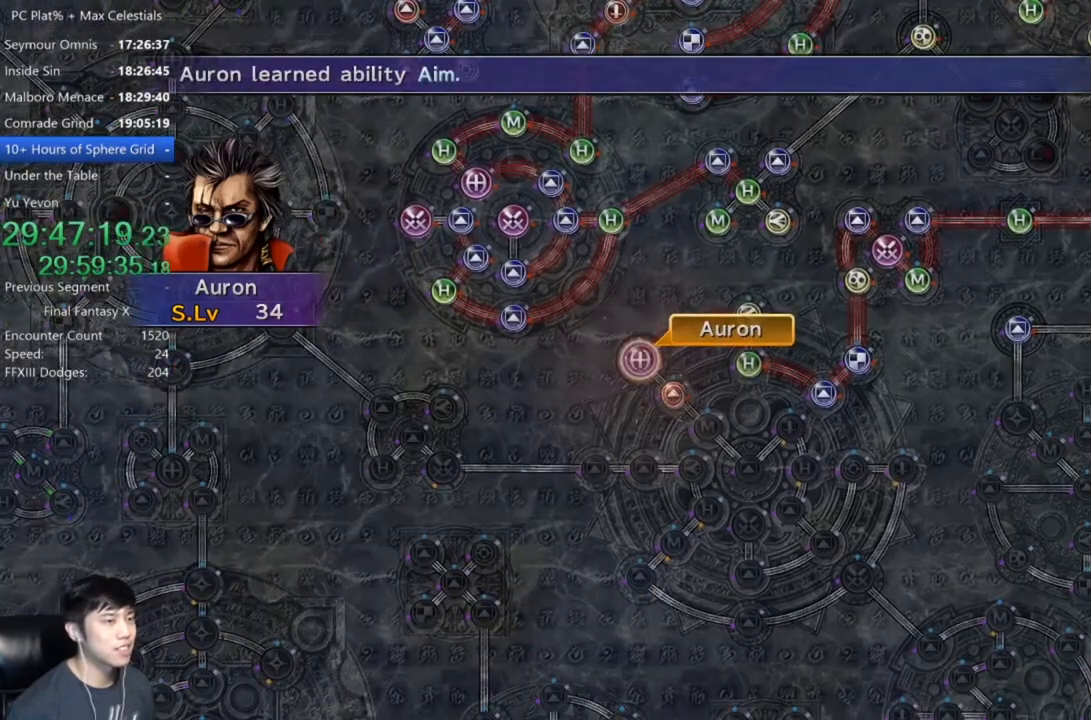
{"buttons": [], "left_stick": "center", "right_stick": "center", "events": [[134, "A", "down"], [234, "A", "up"]]}
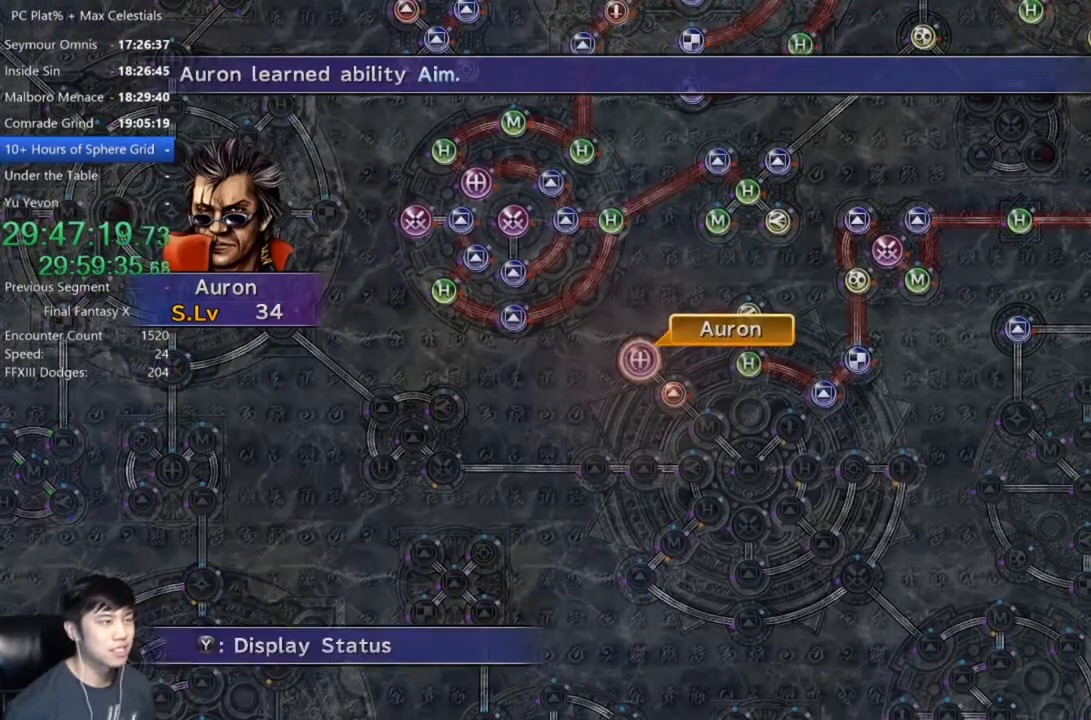
{"buttons": [], "left_stick": "down-right", "right_stick": "center", "events": [[66, "A", "down"], [133, "A", "up"], [233, "DPAD_UP", "down"], [300, "DPAD_UP", "up"], [367, "A", "down"], [433, "A", "up"], [467, "left_stick", "down-right"]]}
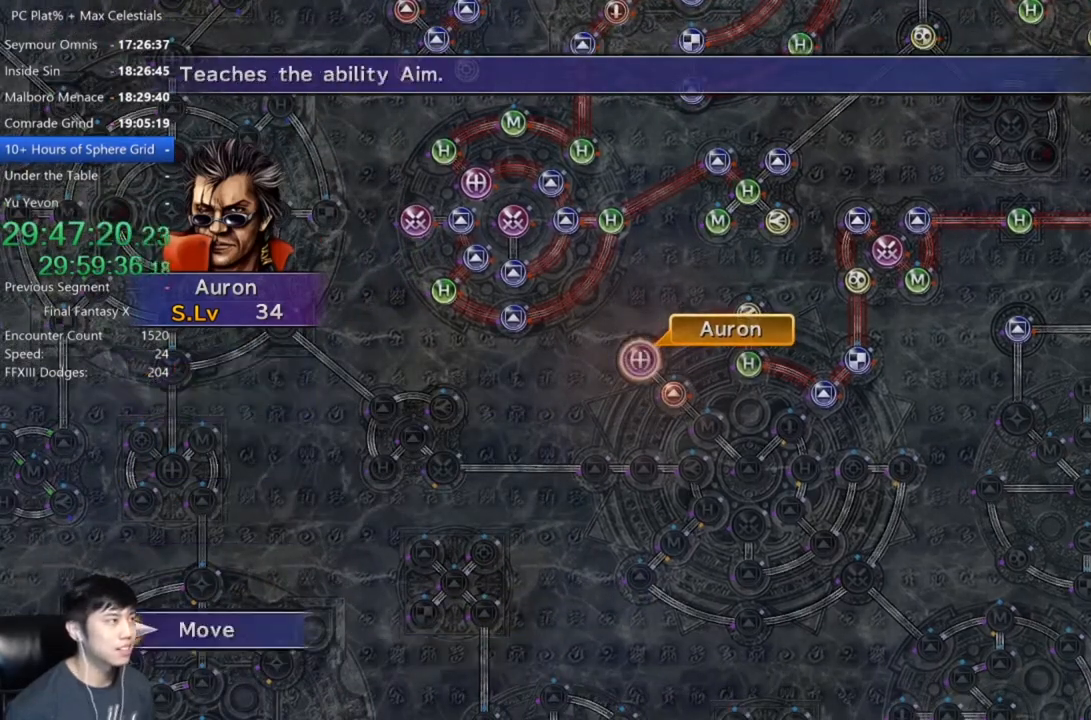
{"buttons": [], "left_stick": "center", "right_stick": "center", "events": [[467, "left_stick", "center"]]}
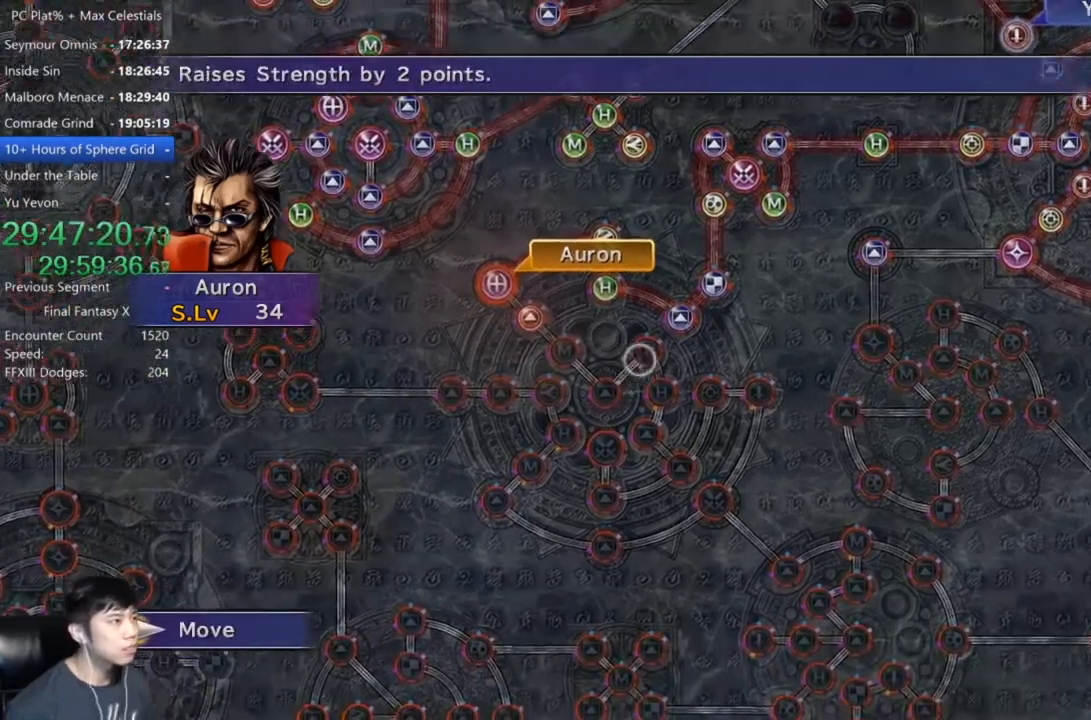
{"buttons": [], "left_stick": "center", "right_stick": "center", "events": [[300, "left_stick", "left"], [400, "left_stick", "center"]]}
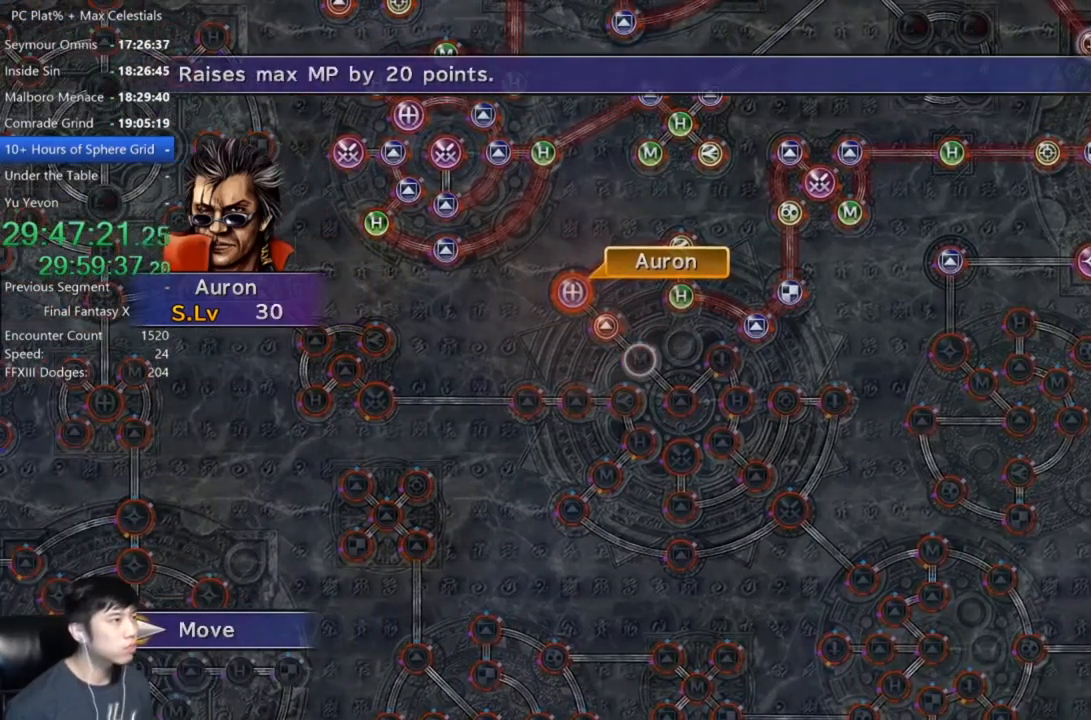
{"buttons": [], "left_stick": "down-right", "right_stick": "center", "events": [[467, "left_stick", "down-right"]]}
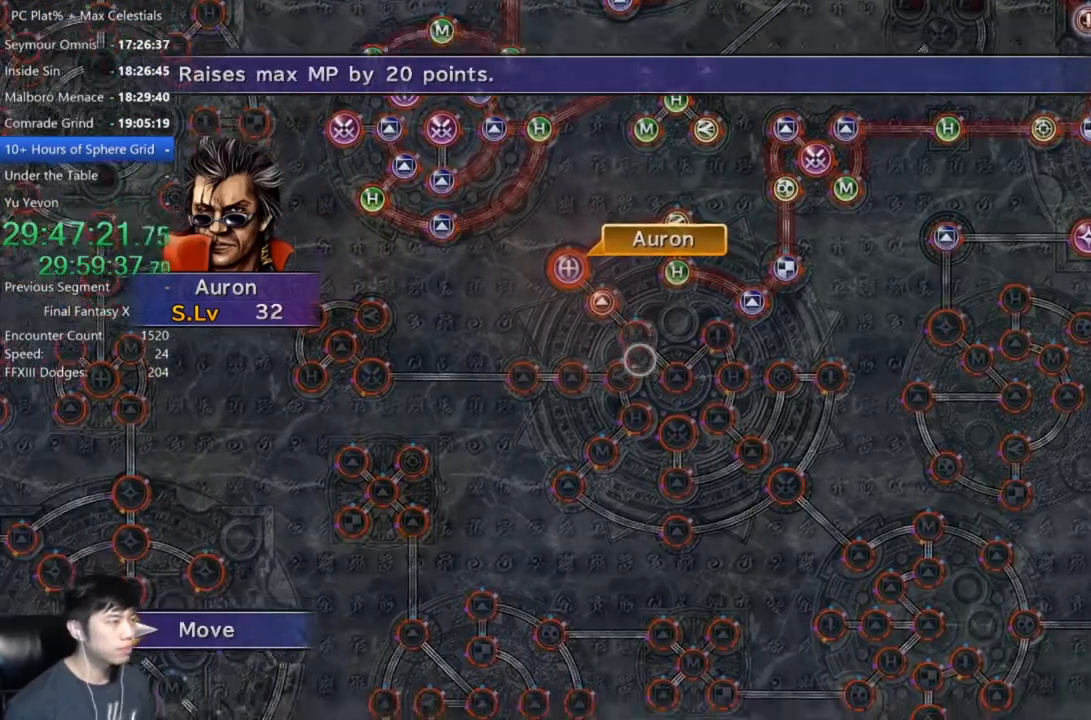
{"buttons": [], "left_stick": "center", "right_stick": "center", "events": [[33, "left_stick", "center"], [367, "left_stick", "down-right"], [467, "left_stick", "center"]]}
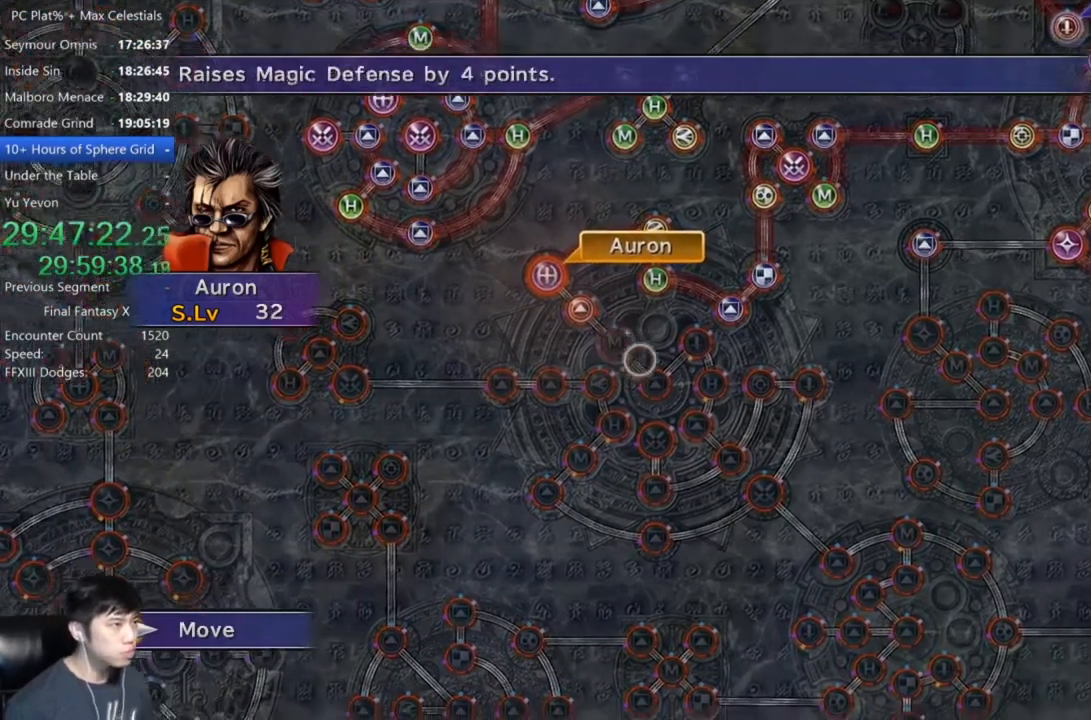
{"buttons": [], "left_stick": "center", "right_stick": "center", "events": [[267, "A", "down"], [334, "A", "up"]]}
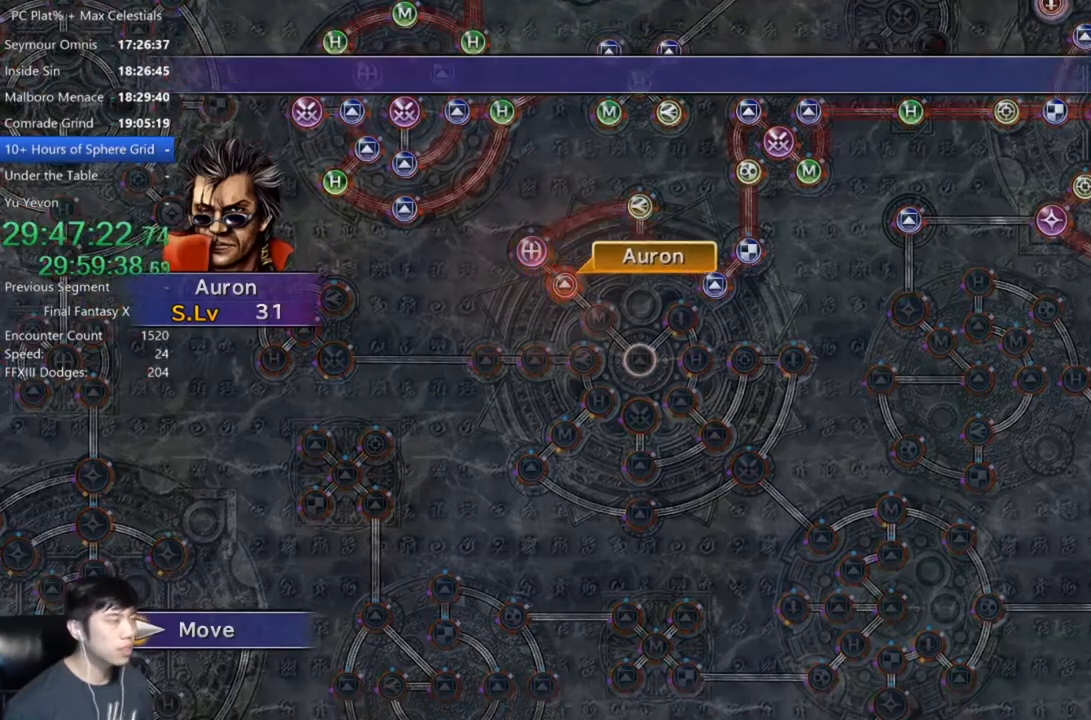
{"buttons": [], "left_stick": "center", "right_stick": "center", "events": []}
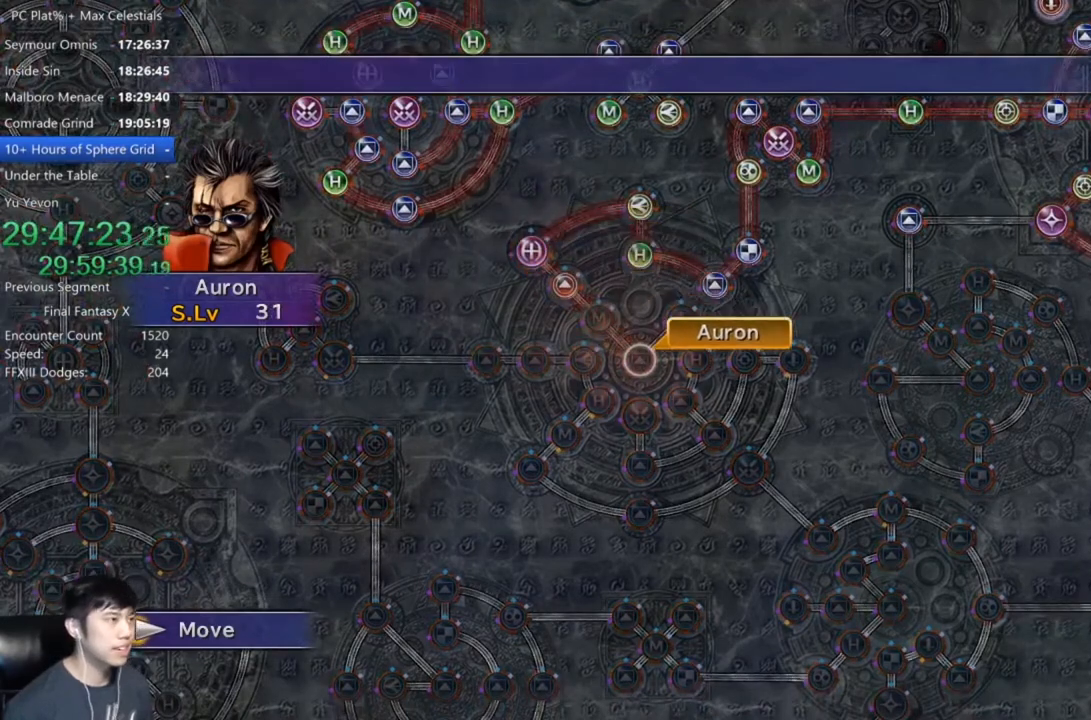
{"buttons": ["A", "DPAD_DOWN"], "left_stick": "center", "right_stick": "center", "events": [[100, "A", "down"], [167, "A", "up"], [267, "A", "down"], [334, "A", "up"], [467, "DPAD_DOWN", "down"], [501, "A", "down"]]}
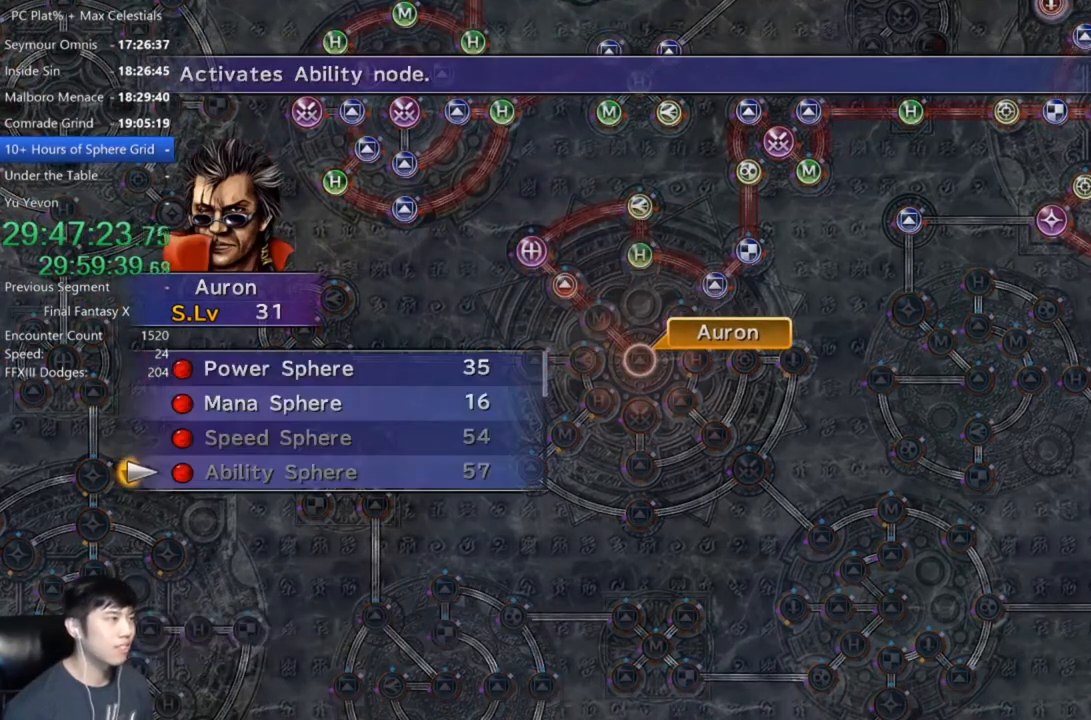
{"buttons": ["DPAD_UP"], "left_stick": "center", "right_stick": "center", "events": [[33, "DPAD_DOWN", "up"], [66, "A", "up"], [333, "DPAD_UP", "down"], [433, "DPAD_UP", "up"], [500, "DPAD_UP", "down"]]}
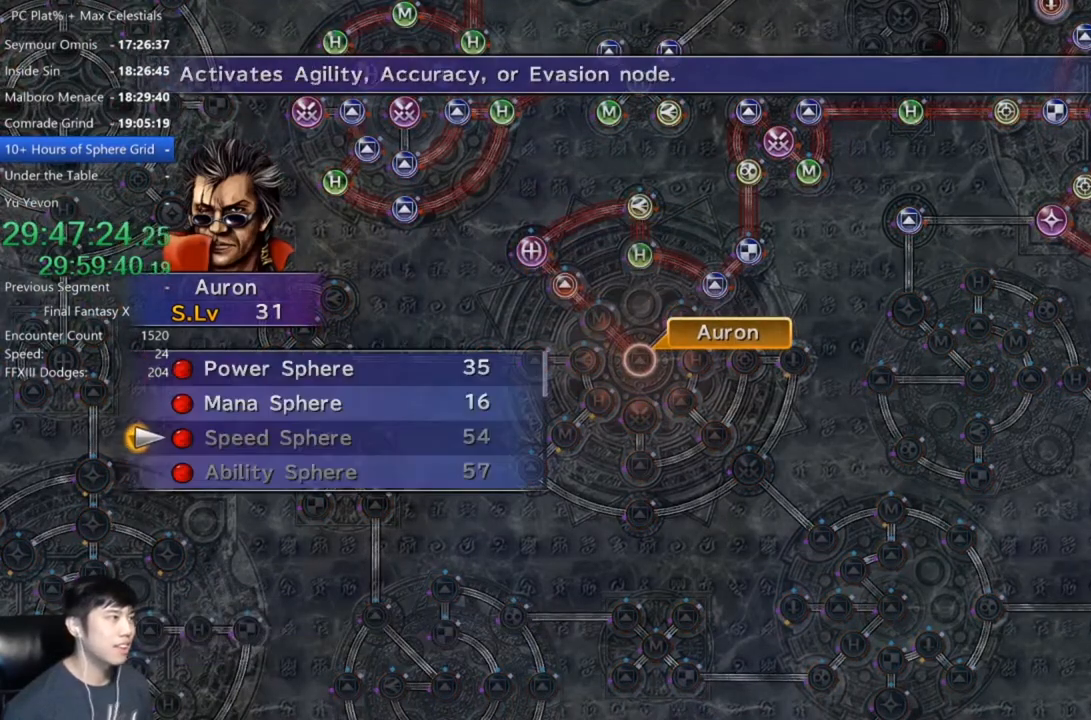
{"buttons": ["A"], "left_stick": "center", "right_stick": "center", "events": [[134, "A", "down"], [134, "DPAD_UP", "up"], [200, "A", "up"], [267, "A", "down"], [334, "A", "up"], [467, "A", "down"]]}
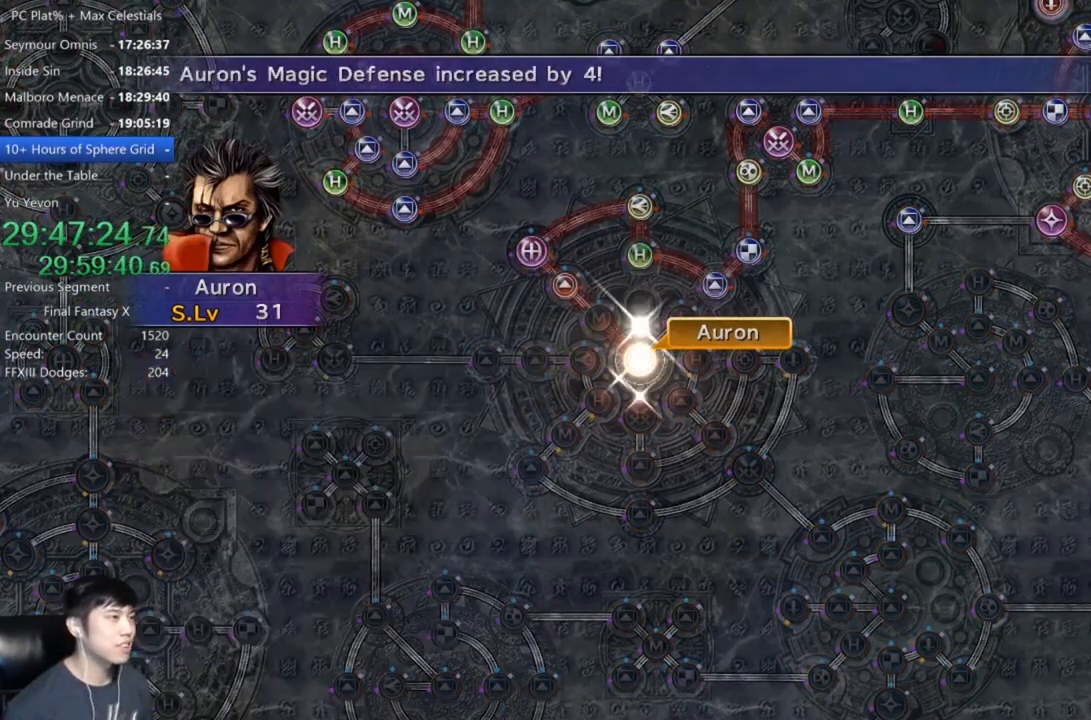
{"buttons": [], "left_stick": "center", "right_stick": "center", "events": [[100, "A", "up"], [300, "A", "down"], [400, "A", "up"]]}